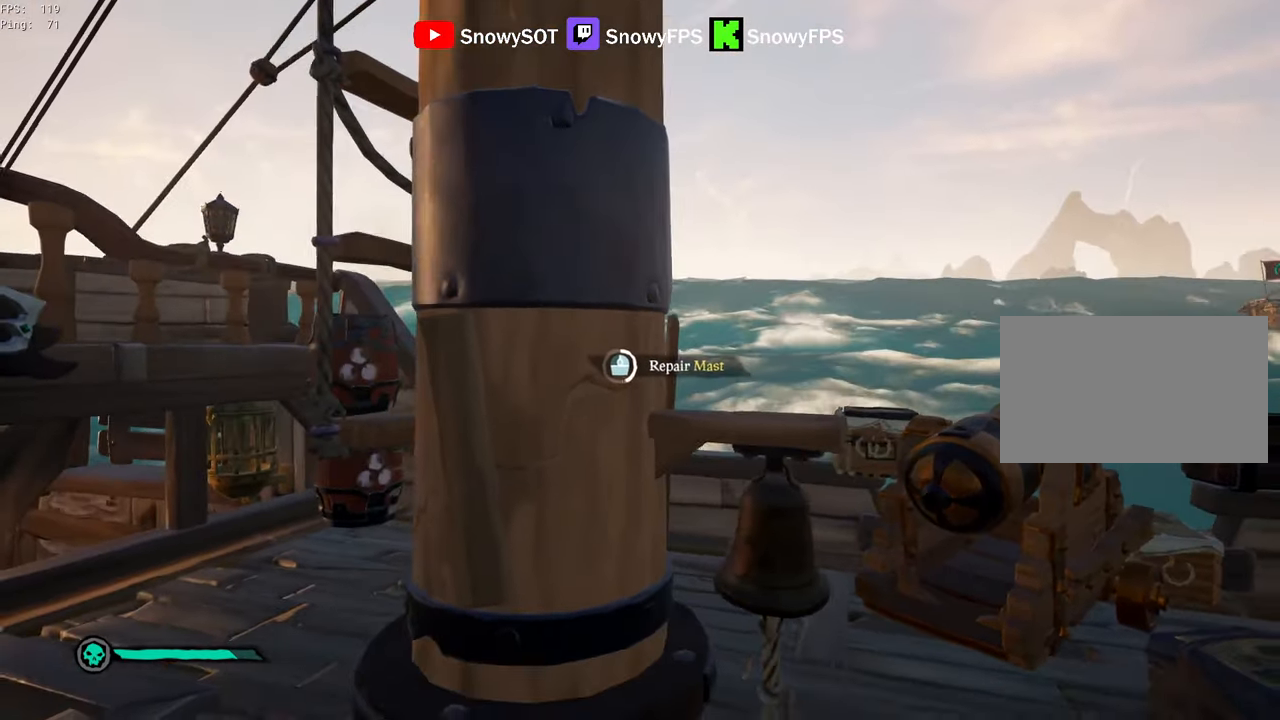
Gameplay with keyboard and mouse; each line is a JSON object with the keys and mouse buttons held at the frame after it. "events" lists presses ("down") and releases ("up") of "1", "2", "3", "4", "5", "a", "alt", "c", "caps_lock", "ctrl", "d", "e", "f", "g", "q", "r", "s", "shift", "space", "t", "tab", "v", "w", "x", "z", "mouse_left", "mouse_wheel" and "mouse_right" between this image and that frame as [ms after this image, input, new state], when the widget could be followed in between. "mouse_left", "mouse_wheel", "mouse_right" = the "left", "wheel", "right" buttons of the "mouse" list. No other keys are recorded. "wheel" means that the mouse wheel is clicked or scrolled. "mouse_move" is the direction in which the mouse moves at that frame (one of eight, or "still"), when it could be read.
{"keys": ["w"], "mouse": [], "mouse_move": "still", "events": [[83, "d", "down"], [83, "s", "up"], [267, "d", "up"], [367, "w", "down"]]}
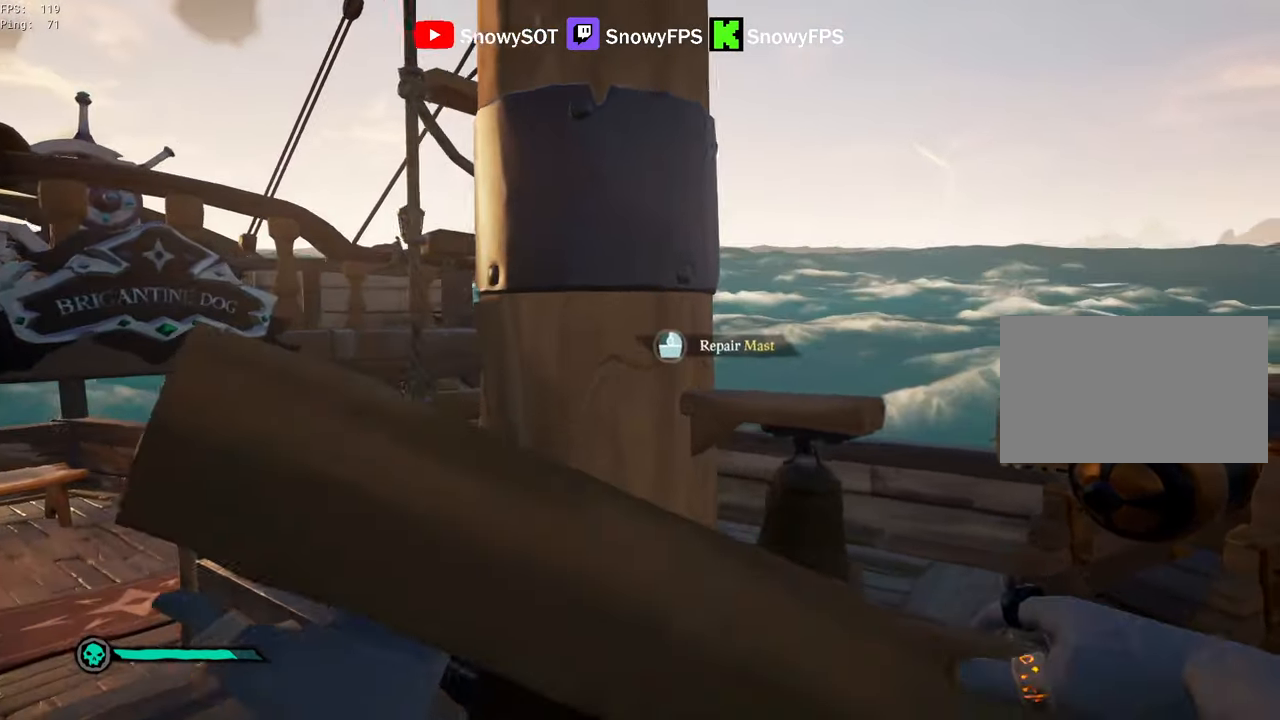
{"keys": [], "mouse": [], "mouse_move": "left", "events": [[50, "mouse_left", "down"], [50, "w", "up"], [200, "mouse_left", "up"], [283, "d", "down"], [383, "w", "down"], [483, "d", "up"], [483, "w", "up"]]}
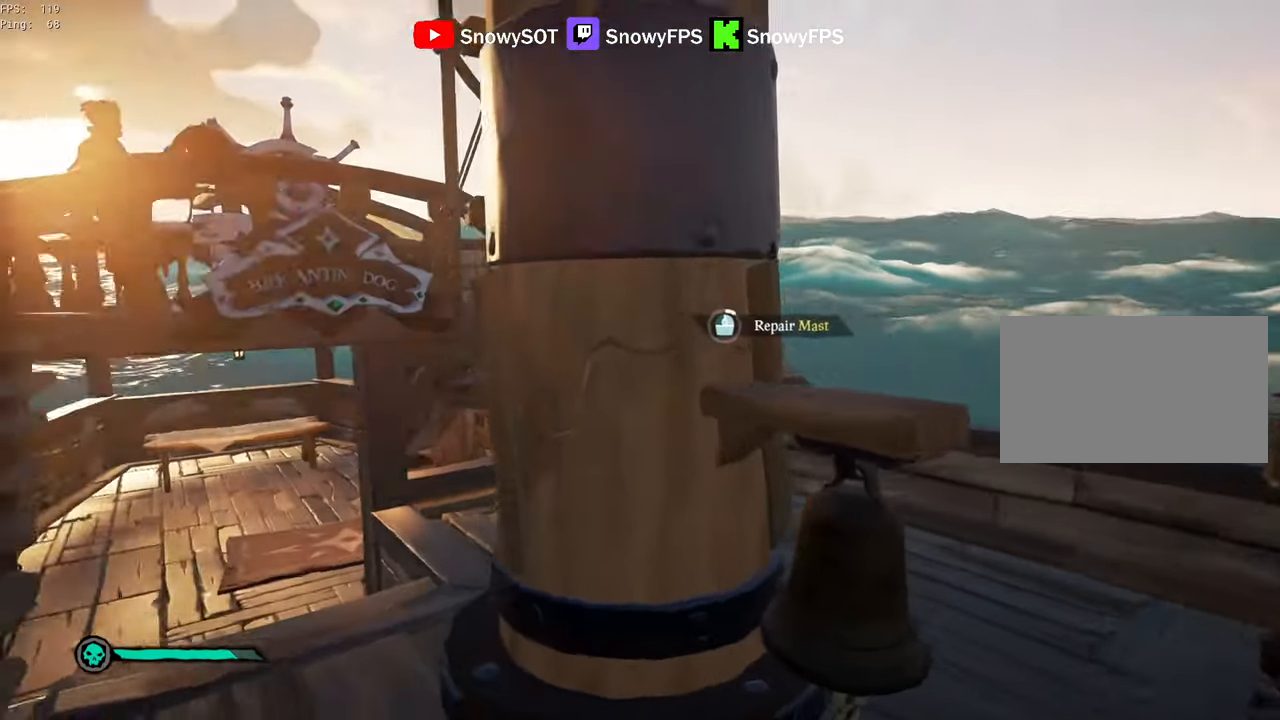
{"keys": ["a"], "mouse": [], "mouse_move": "still", "events": [[67, "d", "down"], [67, "w", "down"], [217, "d", "up"], [217, "w", "up"], [484, "a", "down"]]}
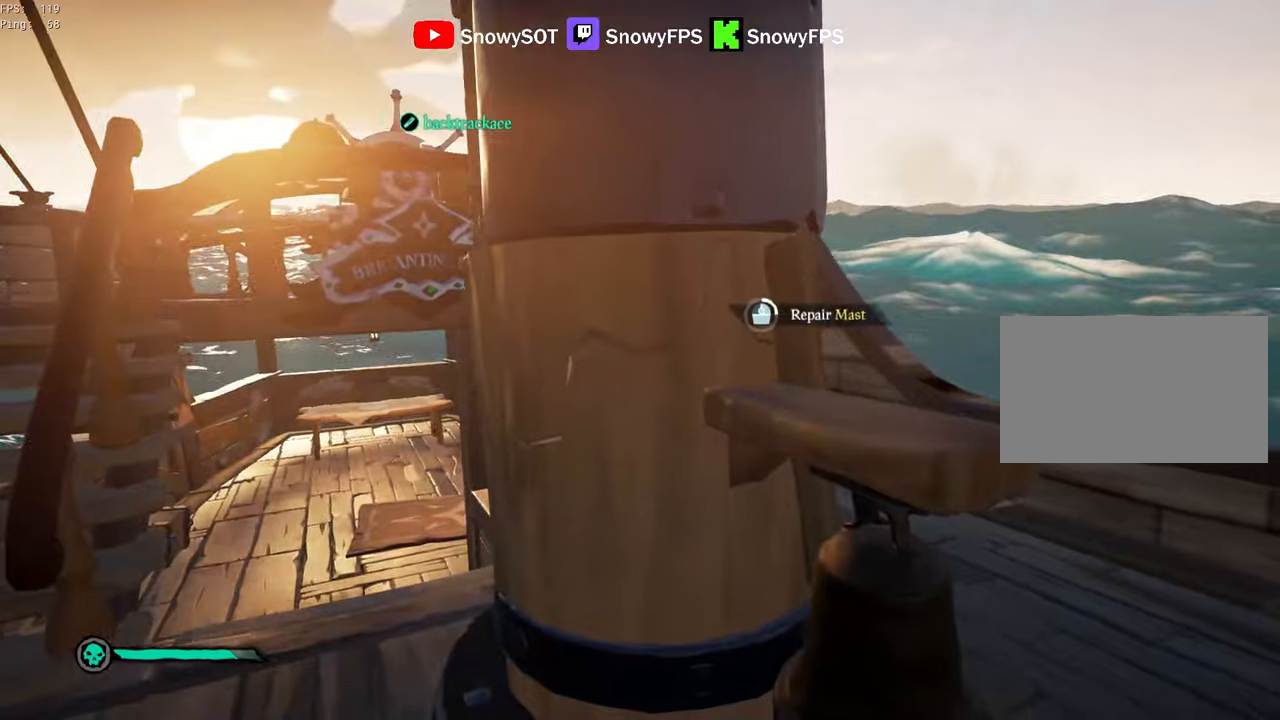
{"keys": [], "mouse": [], "mouse_move": "still", "events": [[134, "a", "up"], [317, "a", "down"], [367, "a", "up"]]}
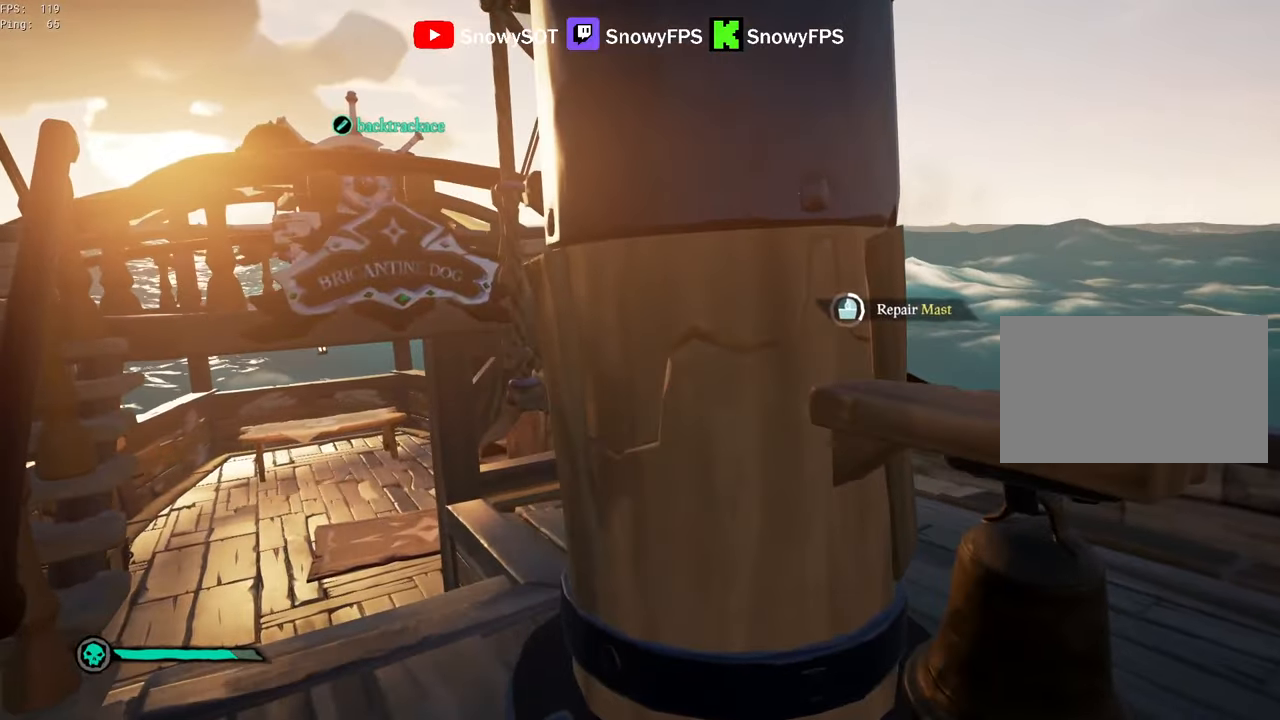
{"keys": [], "mouse": [], "mouse_move": "right", "events": [[284, "a", "down"], [384, "a", "up"]]}
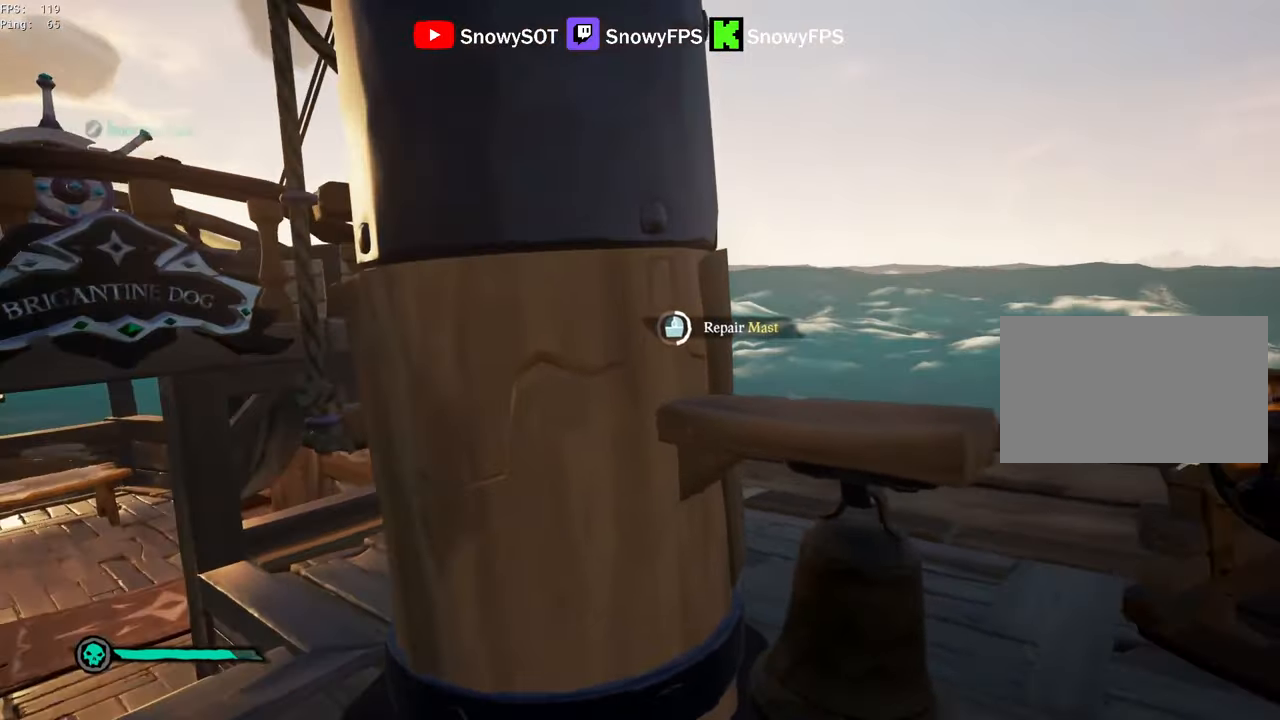
{"keys": [], "mouse": [], "mouse_move": "still", "events": [[67, "w", "down"], [117, "a", "down"], [117, "w", "up"], [167, "a", "up"]]}
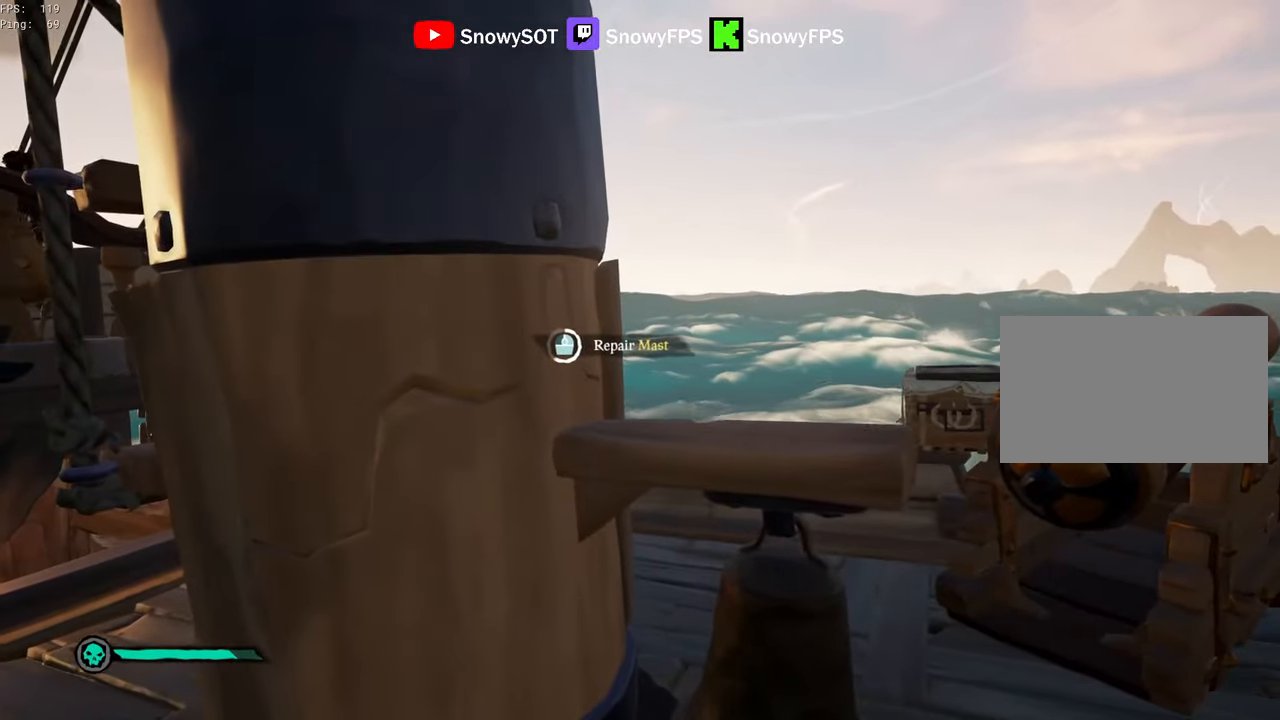
{"keys": [], "mouse": [], "mouse_move": "still", "events": [[84, "w", "down"], [134, "a", "down"], [184, "a", "up"], [184, "w", "up"]]}
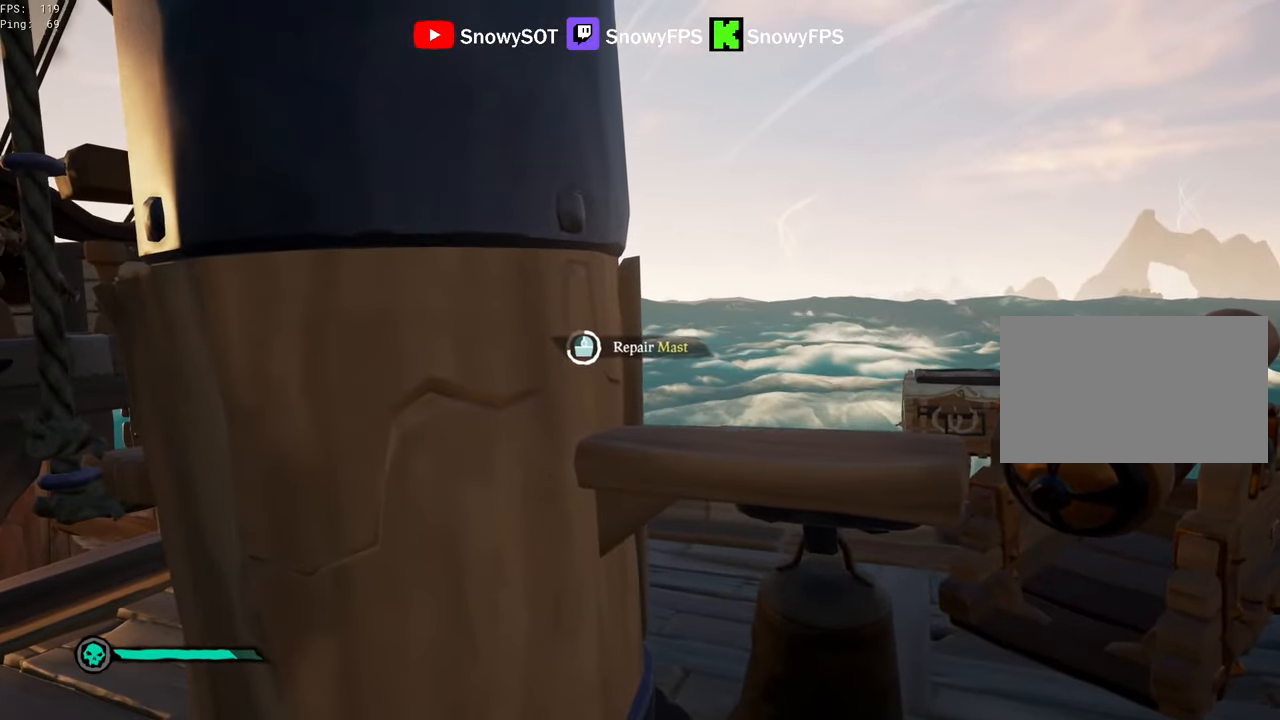
{"keys": [], "mouse": [], "mouse_move": "still", "events": []}
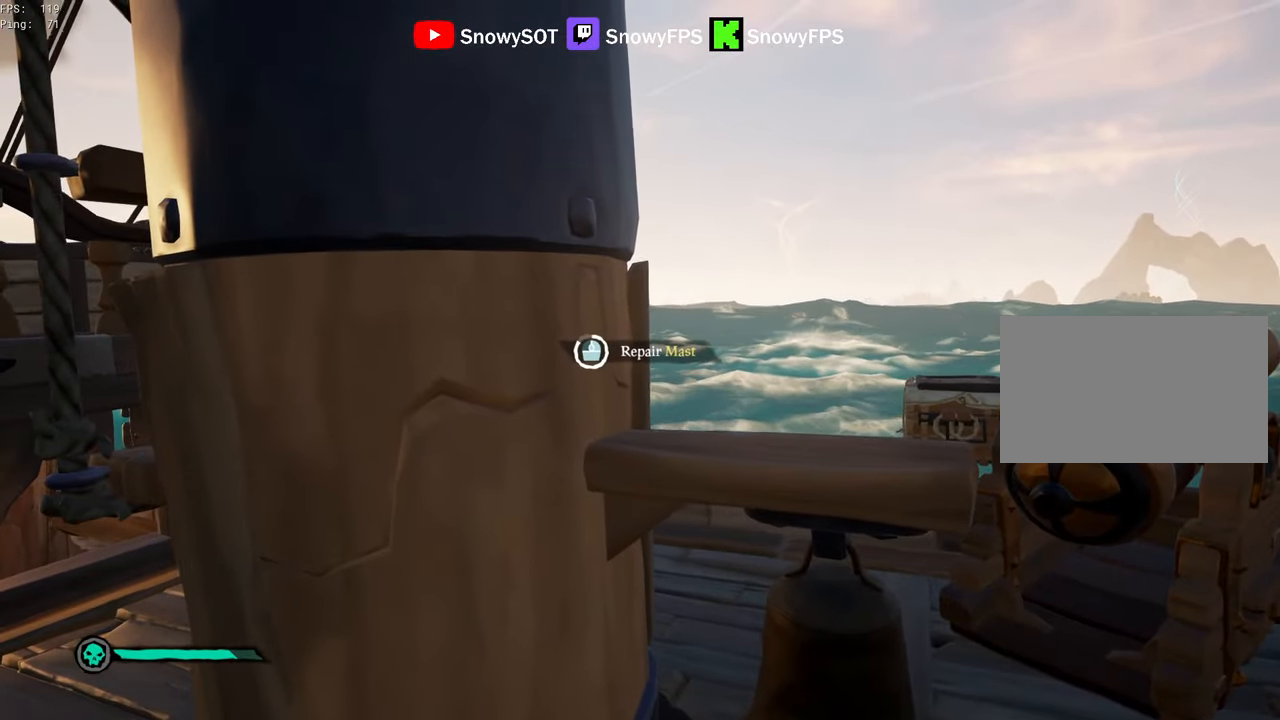
{"keys": [], "mouse": [], "mouse_move": "still", "events": []}
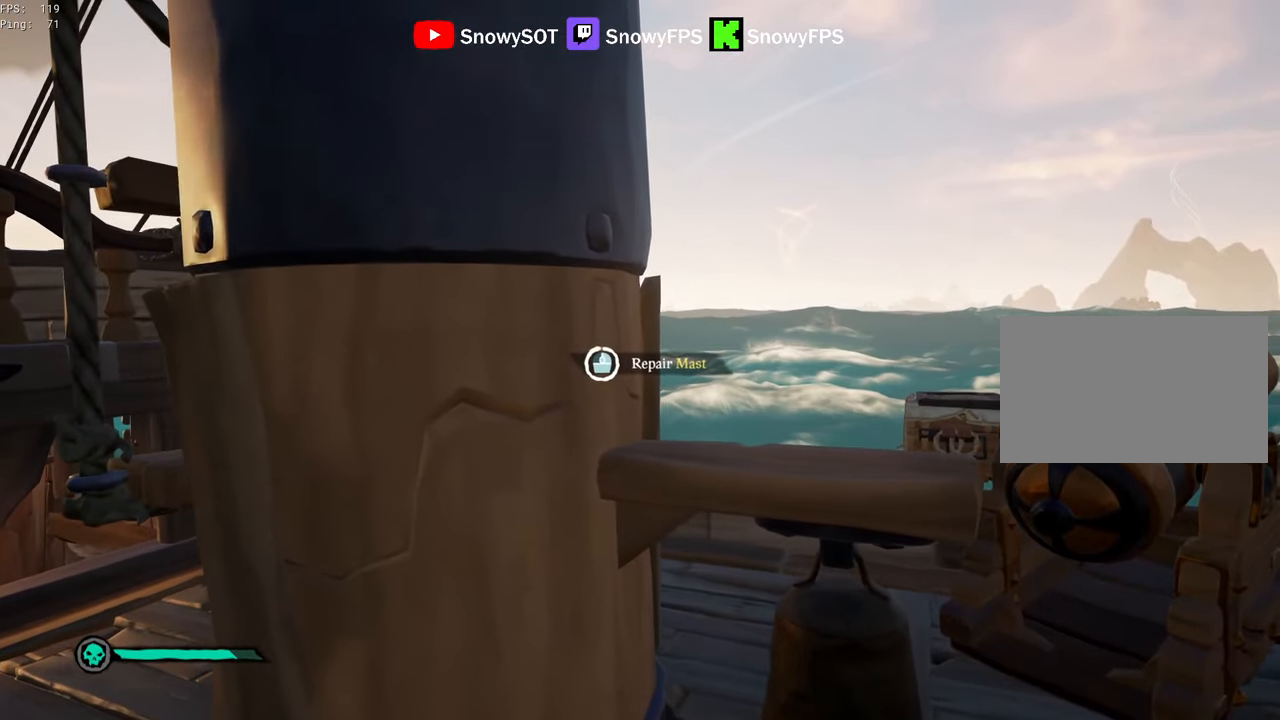
{"keys": ["d"], "mouse": [], "events": [[84, "d", "down"], [217, "w", "down"], [500, "w", "up"]]}
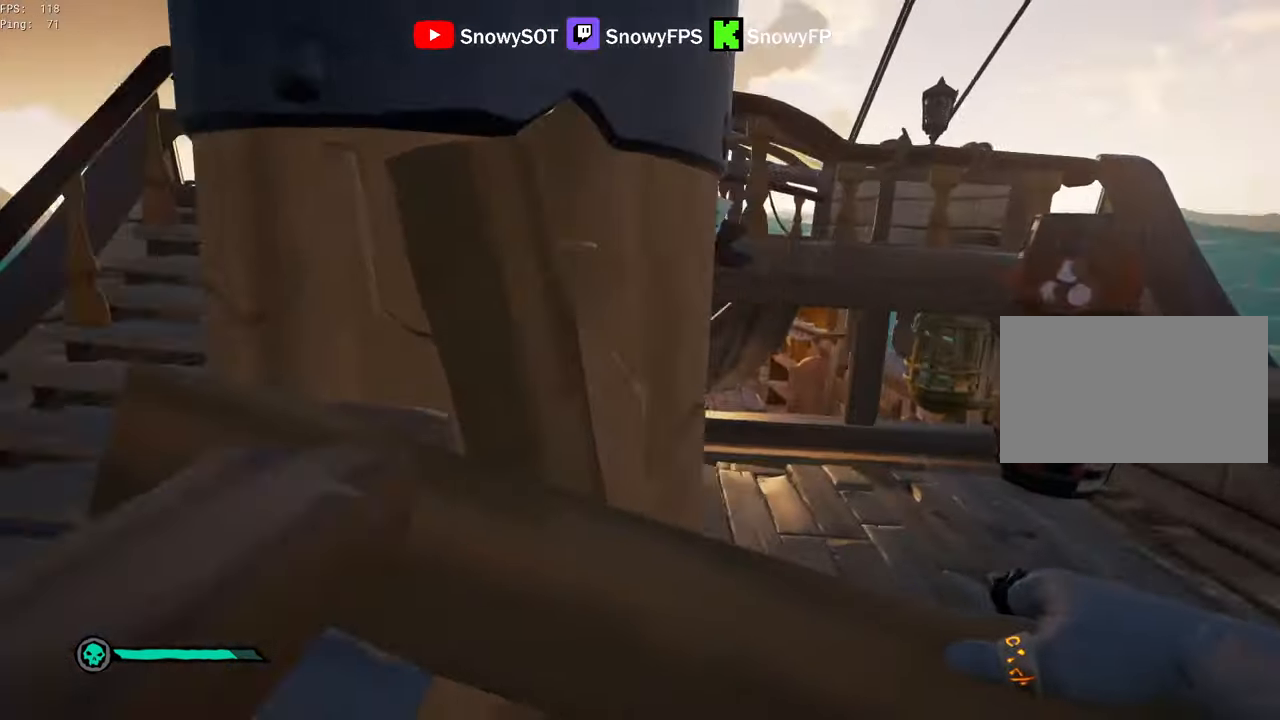
{"keys": [], "mouse": [], "mouse_move": "still", "events": [[100, "d", "up"], [100, "mouse_left", "down"], [200, "mouse_left", "up"]]}
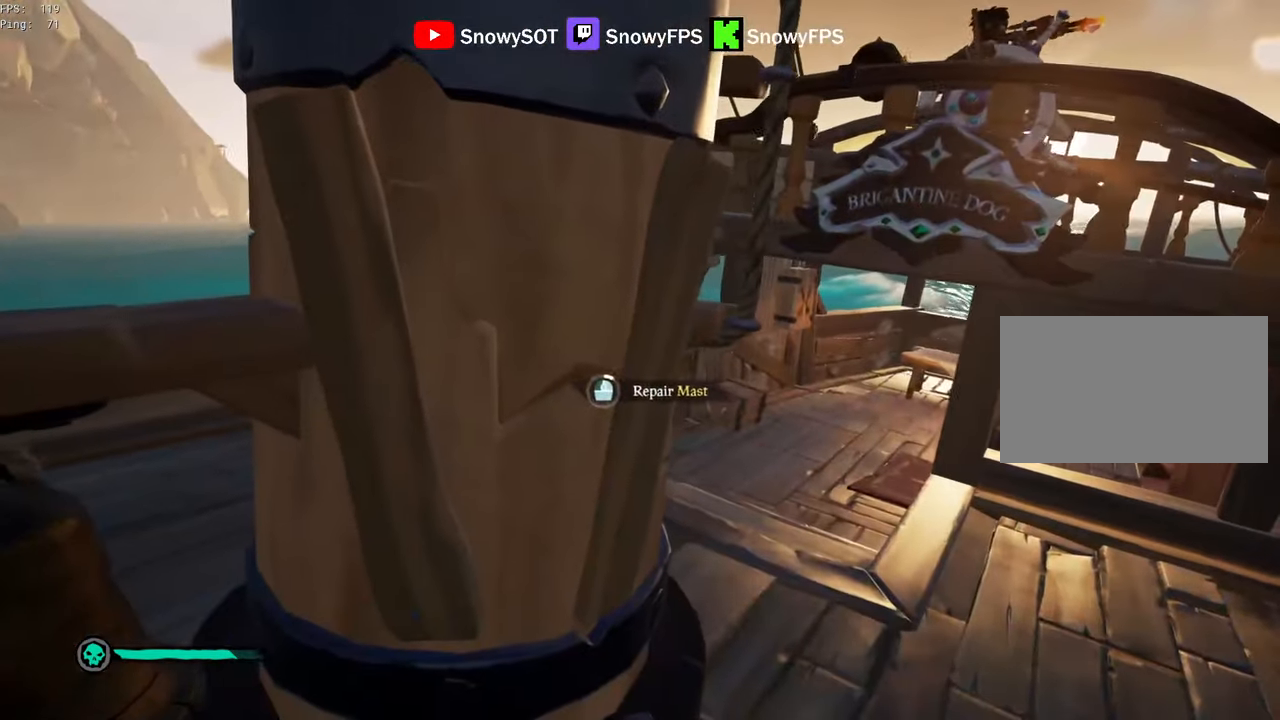
{"keys": [], "mouse": [], "mouse_move": "still", "events": [[117, "tab", "down"], [217, "tab", "up"]]}
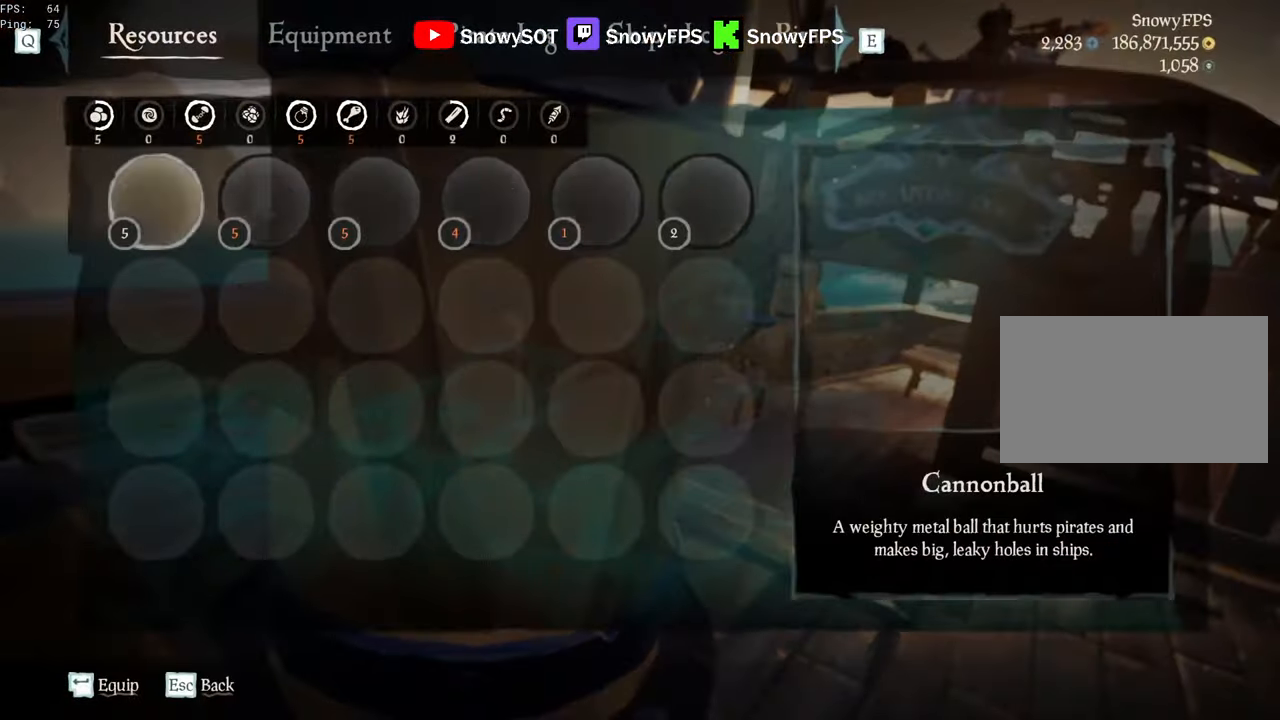
{"keys": [], "mouse": [], "mouse_move": "still", "events": [[267, "tab", "down"], [366, "tab", "up"]]}
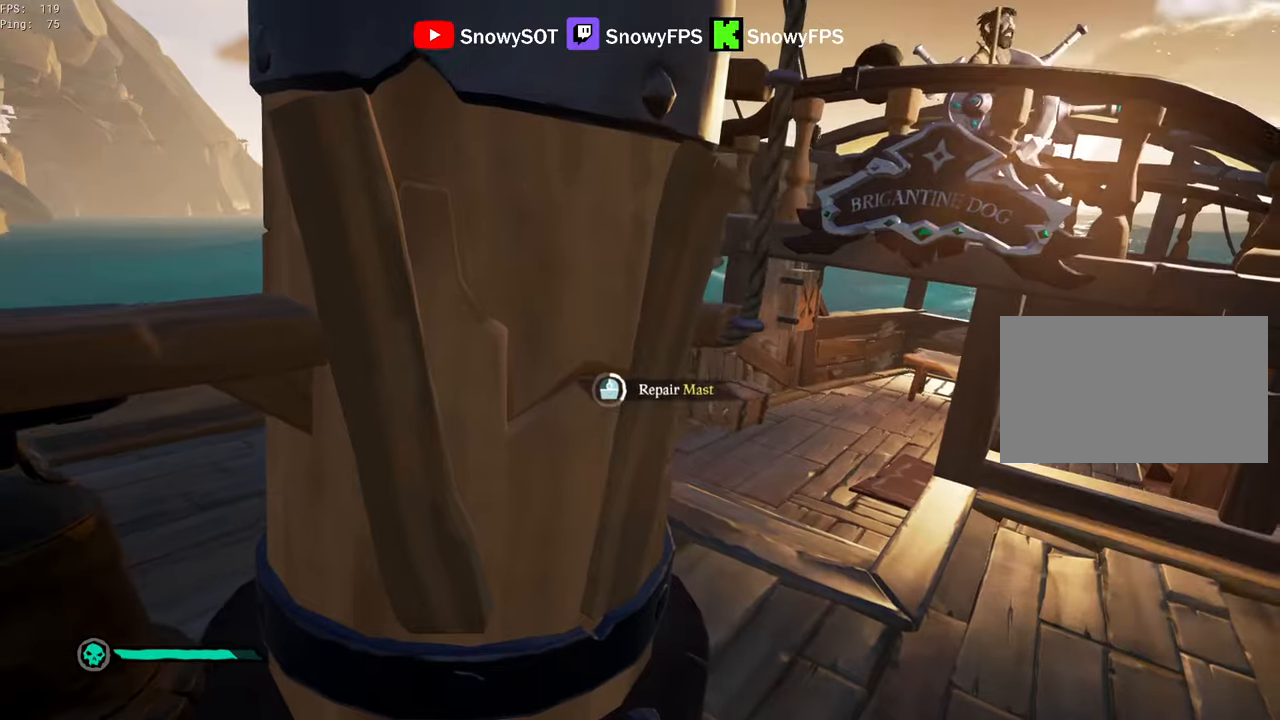
{"keys": [], "mouse": [], "mouse_move": "still", "events": [[200, "d", "down"], [283, "d", "up"], [283, "w", "down"], [383, "w", "up"]]}
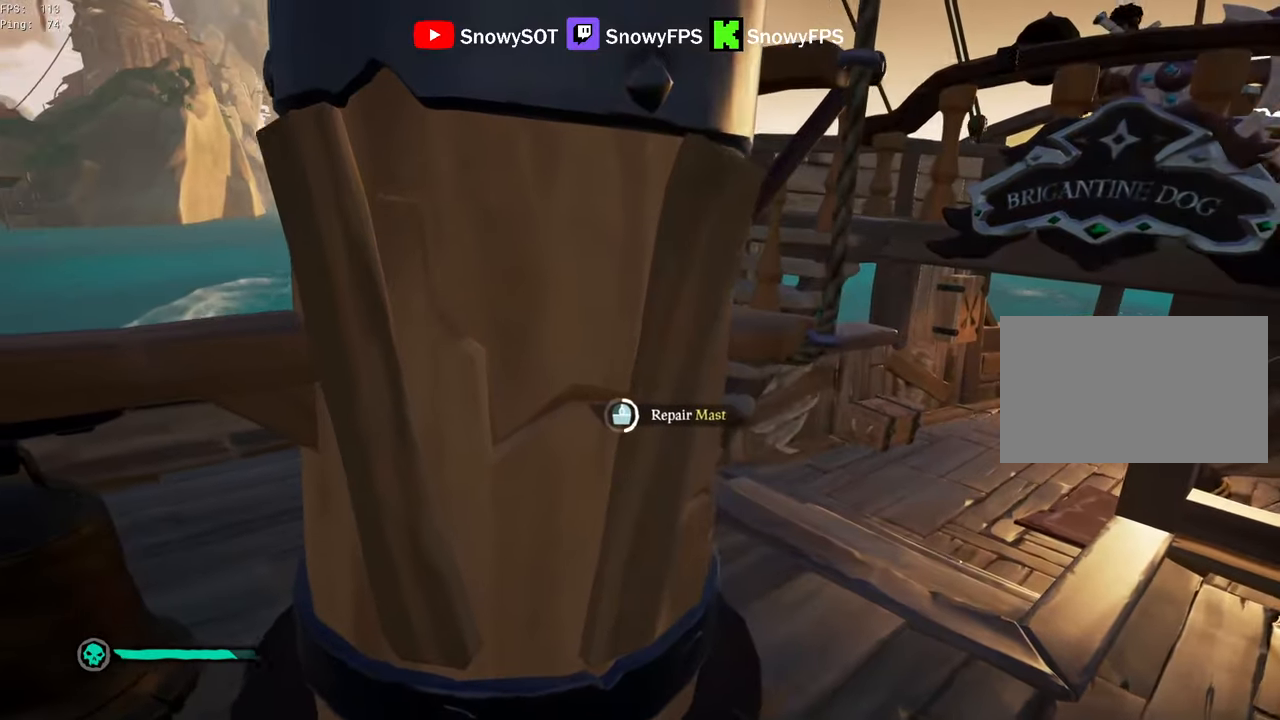
{"keys": [], "mouse": [], "mouse_move": "still", "events": []}
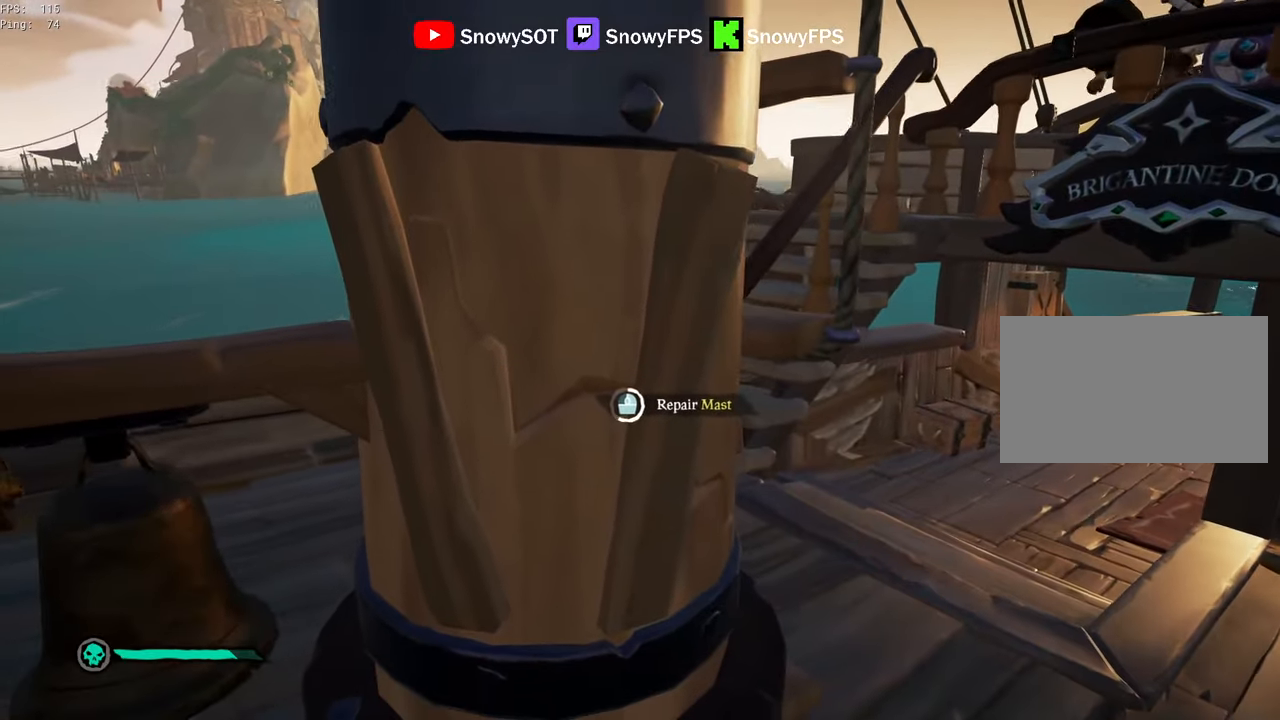
{"keys": [], "mouse": [], "mouse_move": "still", "events": []}
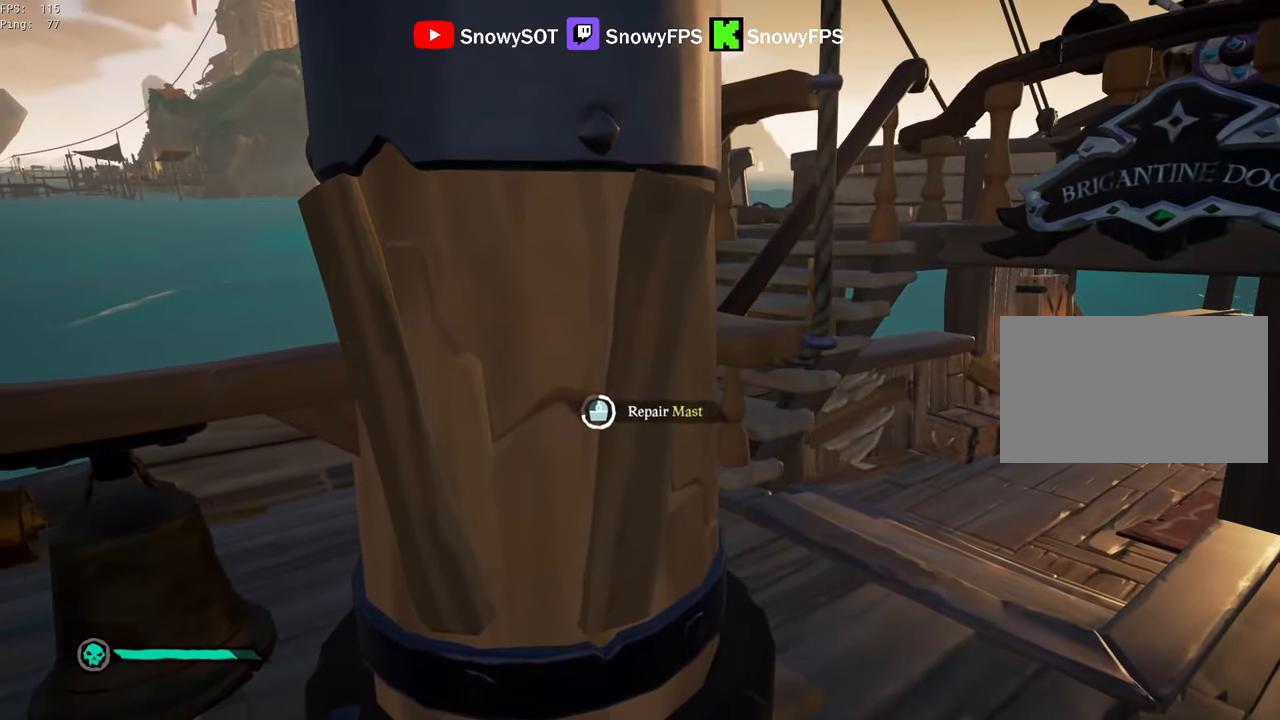
{"keys": [], "mouse": [], "mouse_move": "still", "events": []}
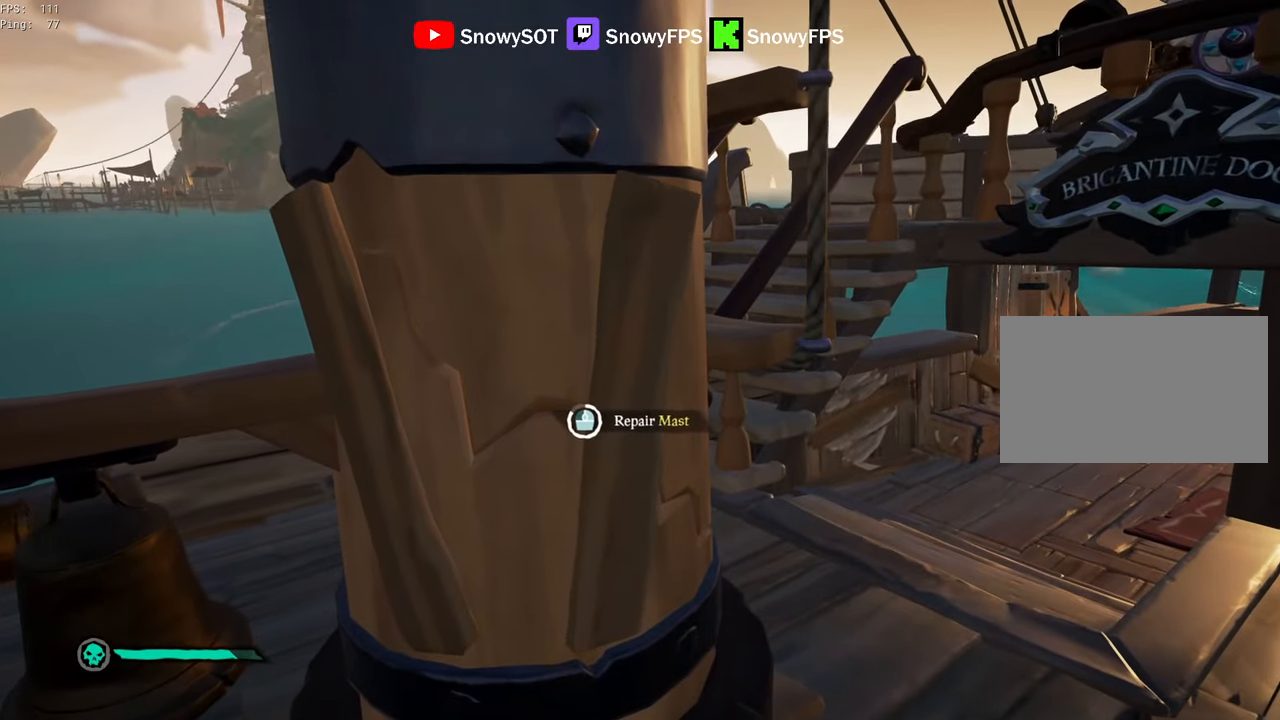
{"keys": [], "mouse": [], "mouse_move": "still", "events": []}
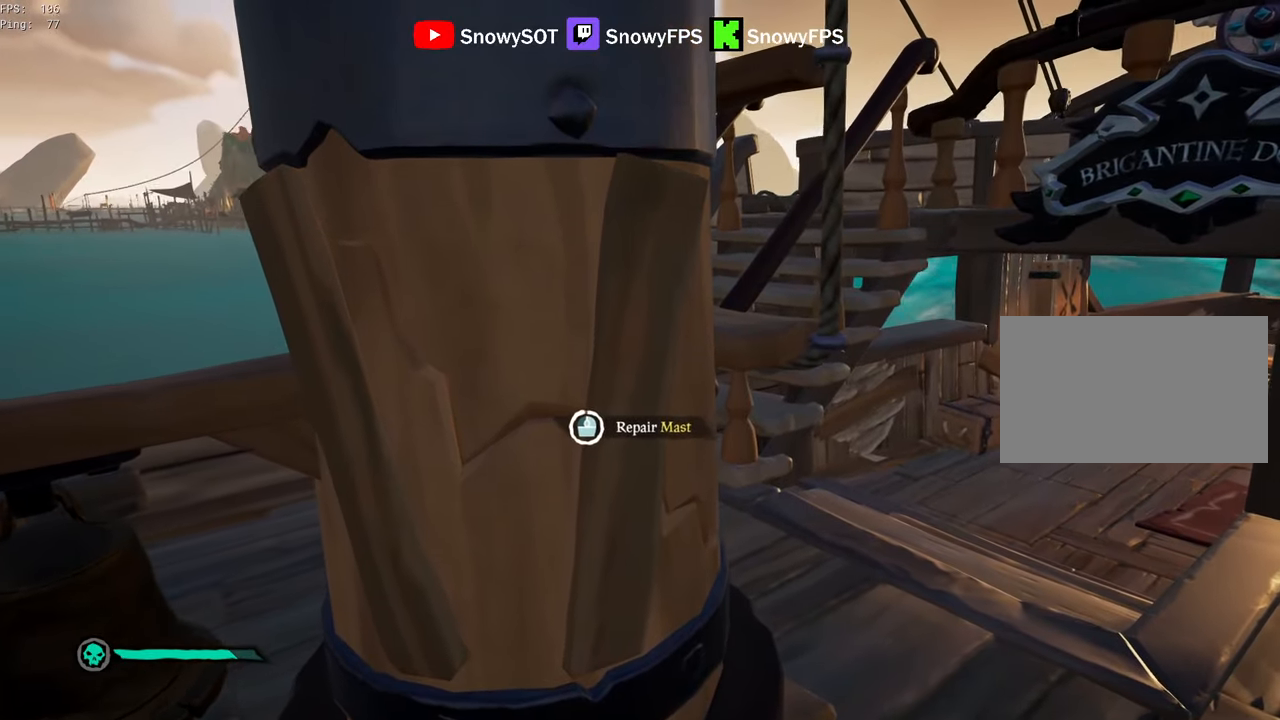
{"keys": ["w"], "mouse": [], "mouse_move": "down", "events": [[233, "a", "down"], [233, "w", "down"], [366, "a", "up"]]}
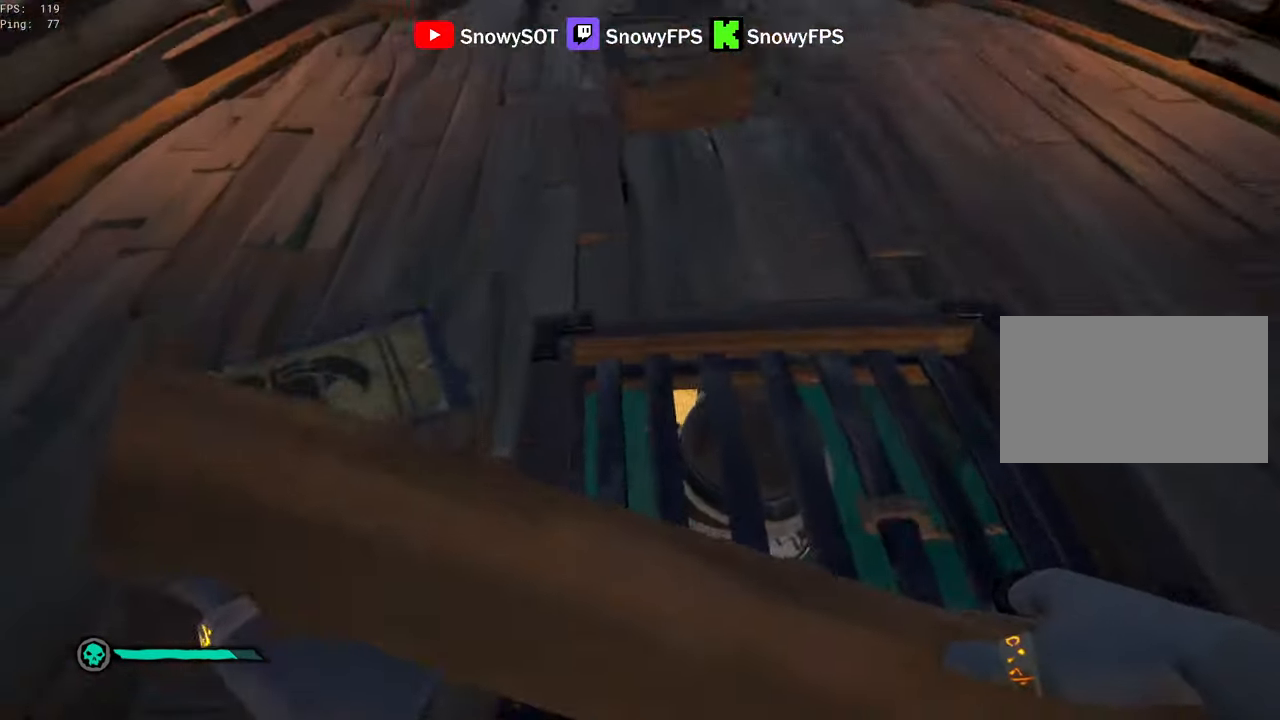
{"keys": [], "mouse": [], "mouse_move": "still", "events": [[150, "w", "up"], [233, "r", "down"], [283, "r", "up"], [383, "f", "down"], [433, "f", "up"]]}
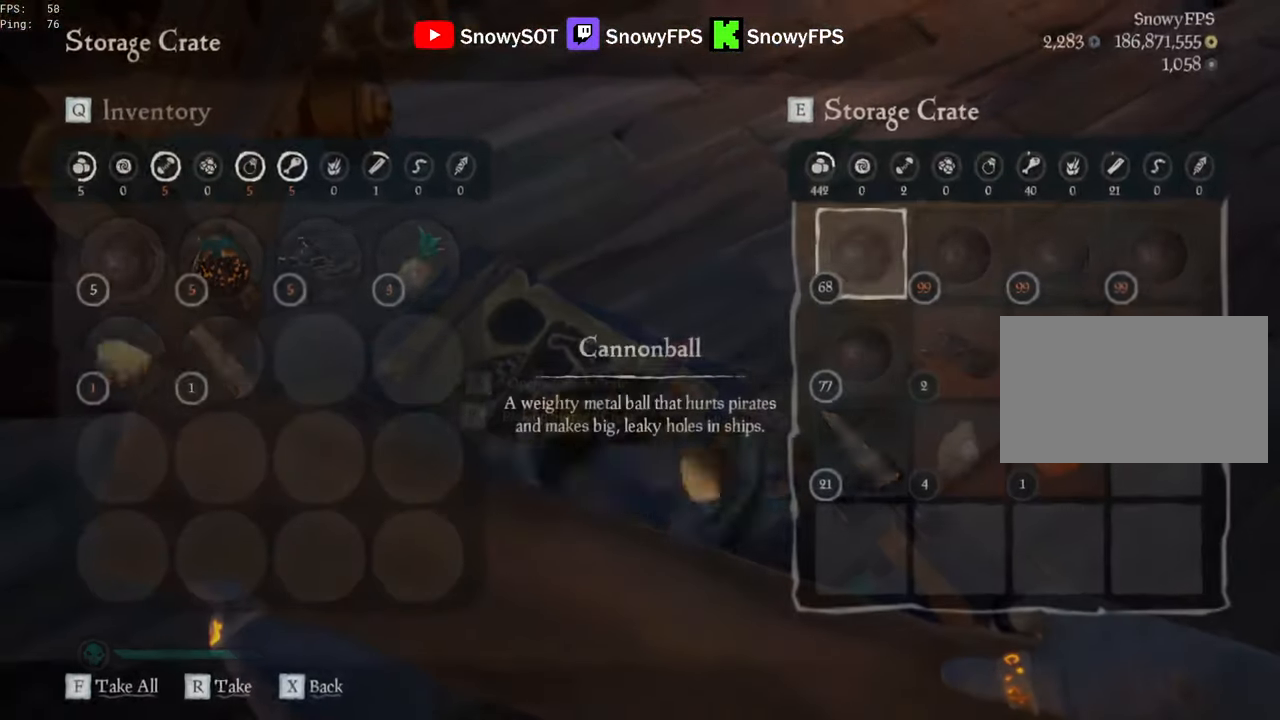
{"keys": [], "mouse": [], "mouse_move": "left", "events": [[16, "f", "down"], [66, "f", "up"], [116, "f", "down"], [166, "f", "up"], [250, "f", "down"], [300, "f", "up"], [350, "f", "down"], [450, "f", "up"]]}
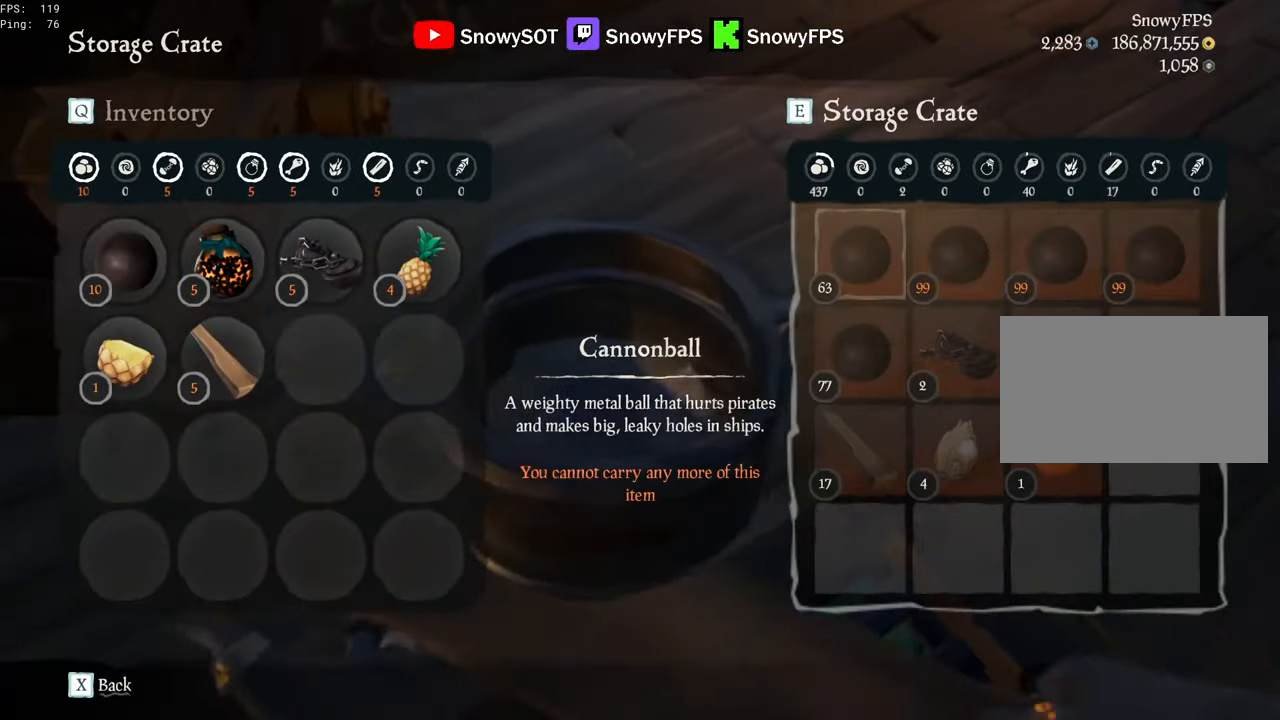
{"keys": [], "mouse": [], "mouse_move": "still", "events": [[266, "f", "down"], [316, "f", "up"]]}
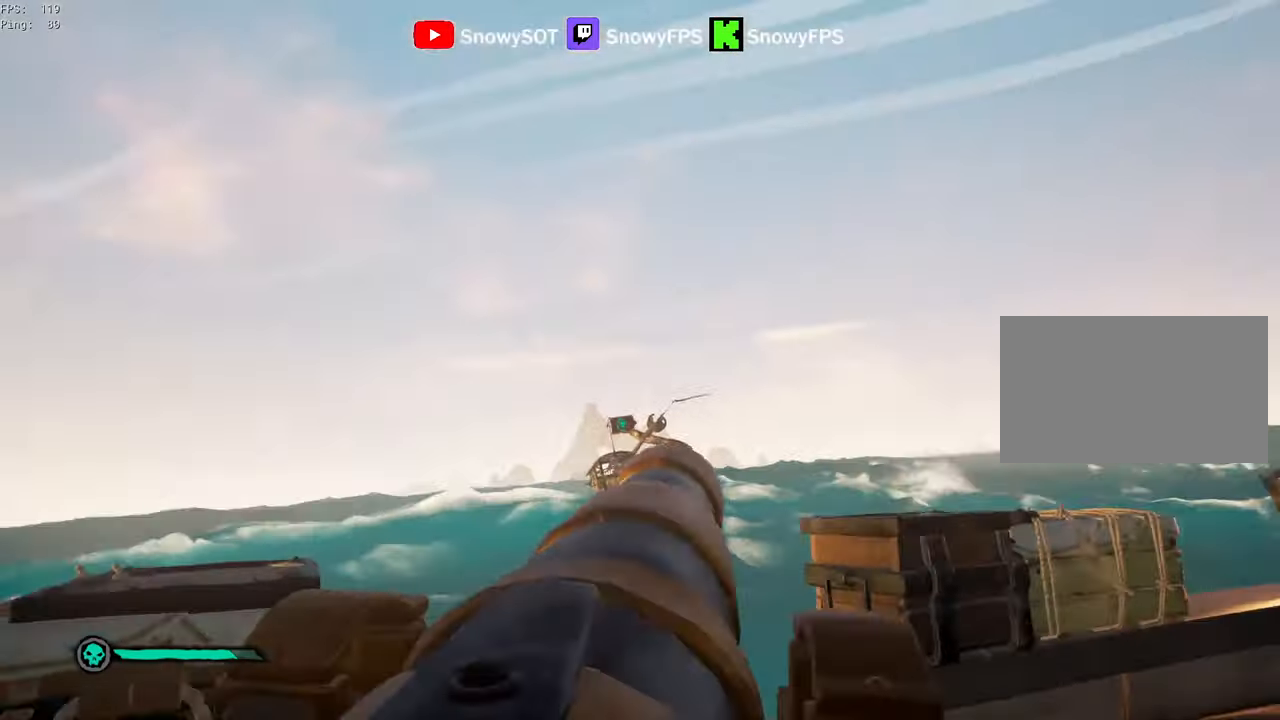
{"keys": ["a"], "mouse": ["left"], "mouse_move": "still", "events": [[50, "s", "down"], [150, "r", "down"], [200, "a", "down"], [200, "r", "up"], [333, "s", "up"], [467, "mouse_left", "down"]]}
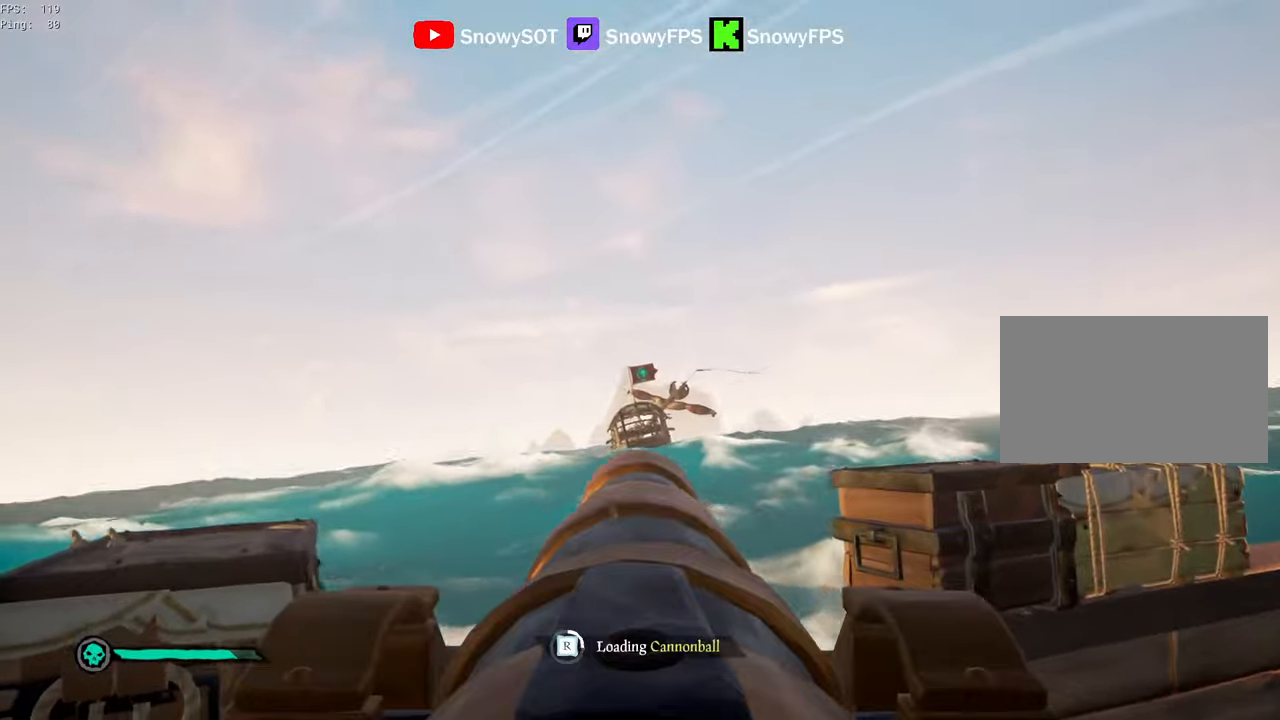
{"keys": [], "mouse": ["left"], "mouse_move": "still", "events": [[67, "mouse_left", "up"], [117, "mouse_left", "down"], [117, "s", "down"], [200, "mouse_left", "up"], [250, "mouse_left", "down"], [300, "a", "up"], [300, "s", "up"], [400, "mouse_left", "up"], [450, "mouse_left", "down"]]}
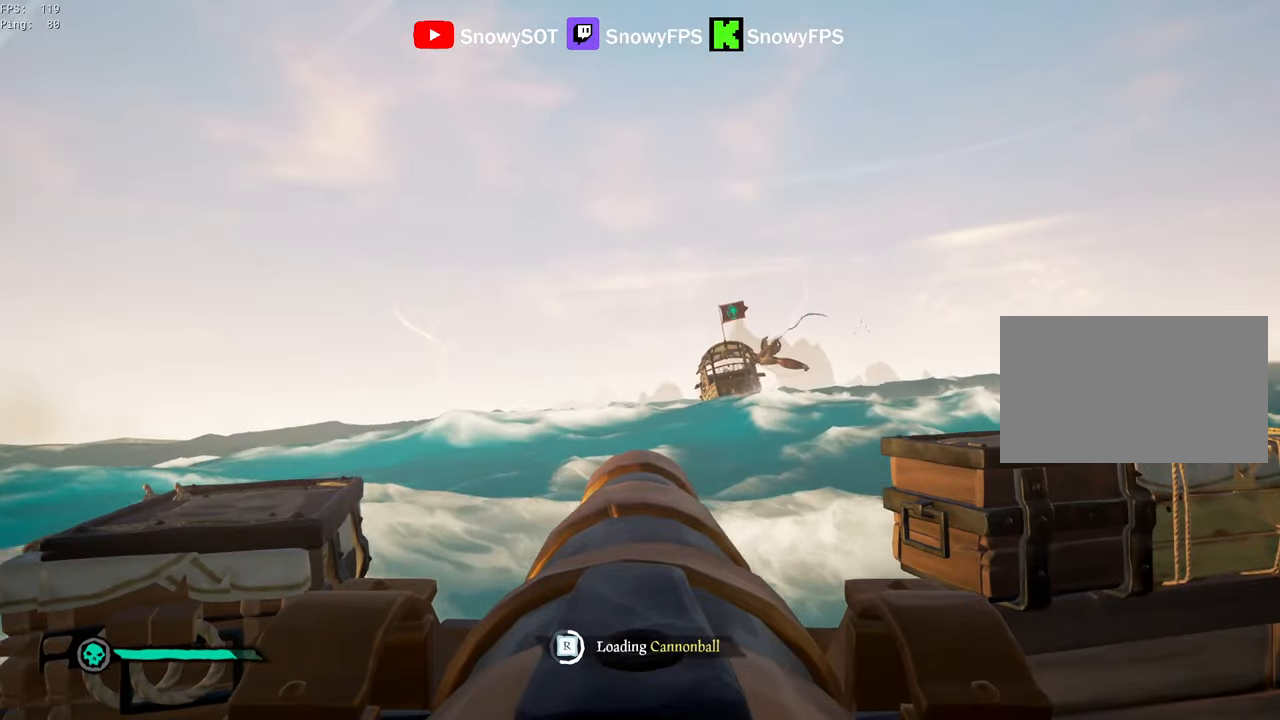
{"keys": [], "mouse": [], "mouse_move": "still", "events": [[33, "mouse_left", "up"], [83, "a", "down"], [83, "mouse_left", "down"], [133, "a", "up"], [183, "mouse_left", "up"], [233, "mouse_left", "down"], [367, "mouse_left", "up"], [417, "mouse_left", "down"], [500, "mouse_left", "up"]]}
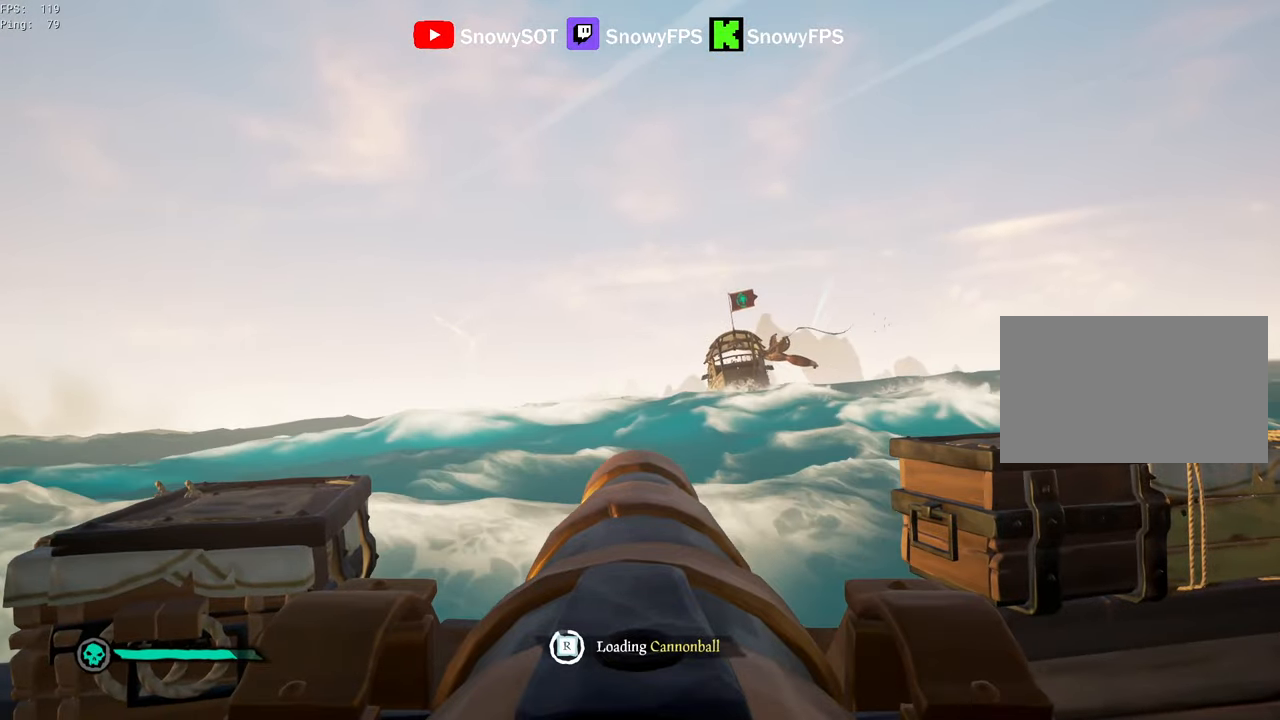
{"keys": ["s"], "mouse": [], "mouse_move": "still", "events": [[150, "w", "down"], [283, "w", "up"], [333, "mouse_left", "down"], [383, "f", "down"], [467, "f", "up"], [467, "mouse_left", "up"], [467, "s", "down"]]}
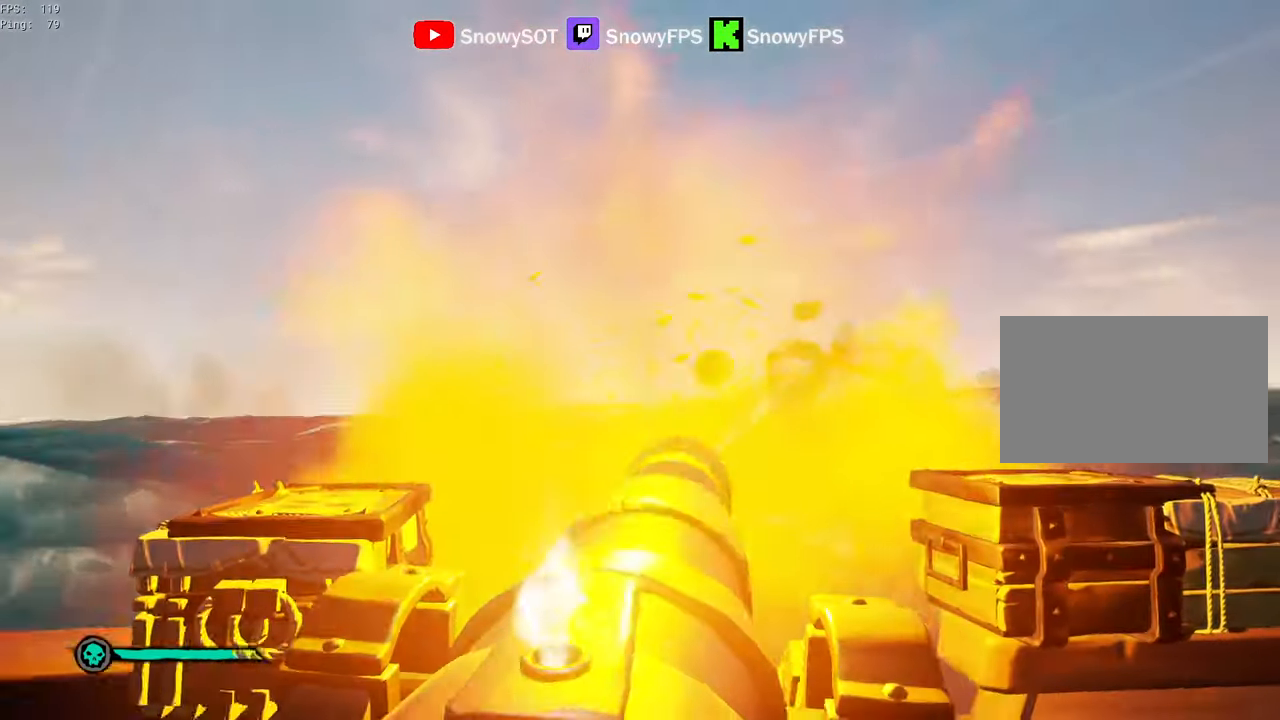
{"keys": [], "mouse": ["right"], "mouse_move": "still", "events": [[117, "mouse_right", "down"], [217, "r", "down"], [300, "r", "up"], [350, "s", "up"]]}
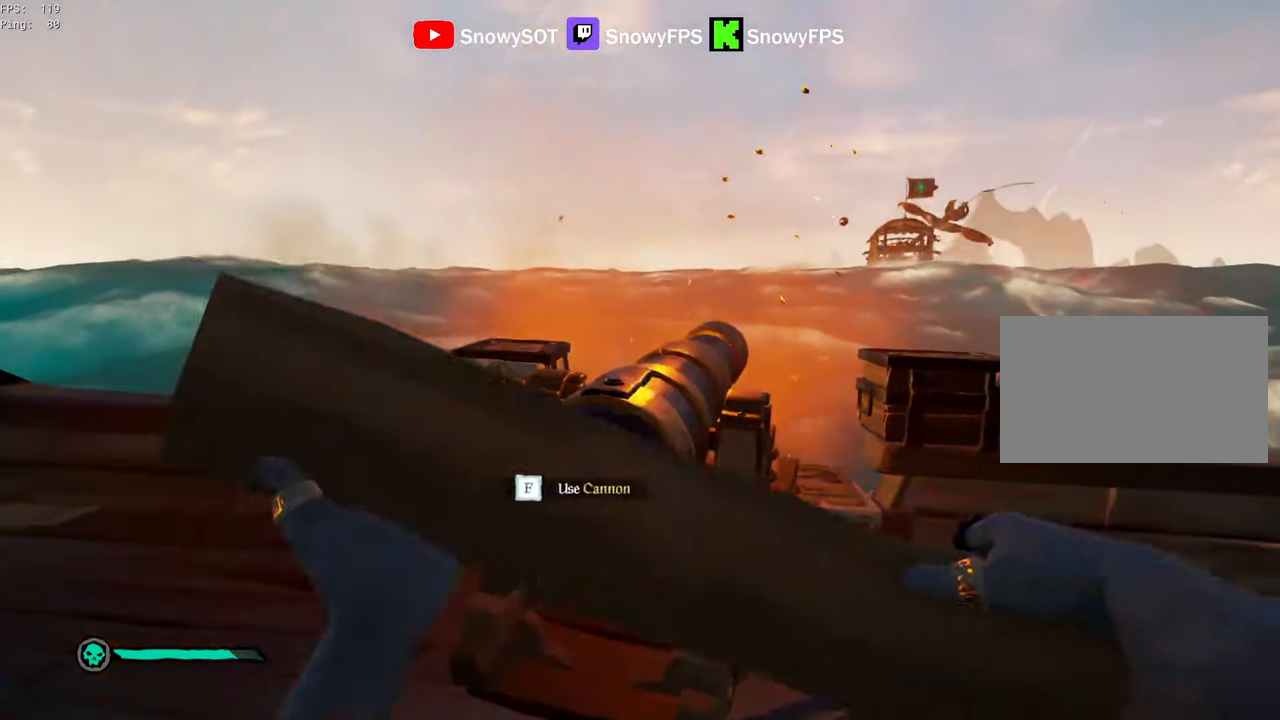
{"keys": [], "mouse": ["right"], "mouse_move": "still", "events": [[33, "3", "down"], [33, "4", "down"], [83, "3", "up"], [83, "4", "up"], [183, "r", "down"], [267, "r", "up"]]}
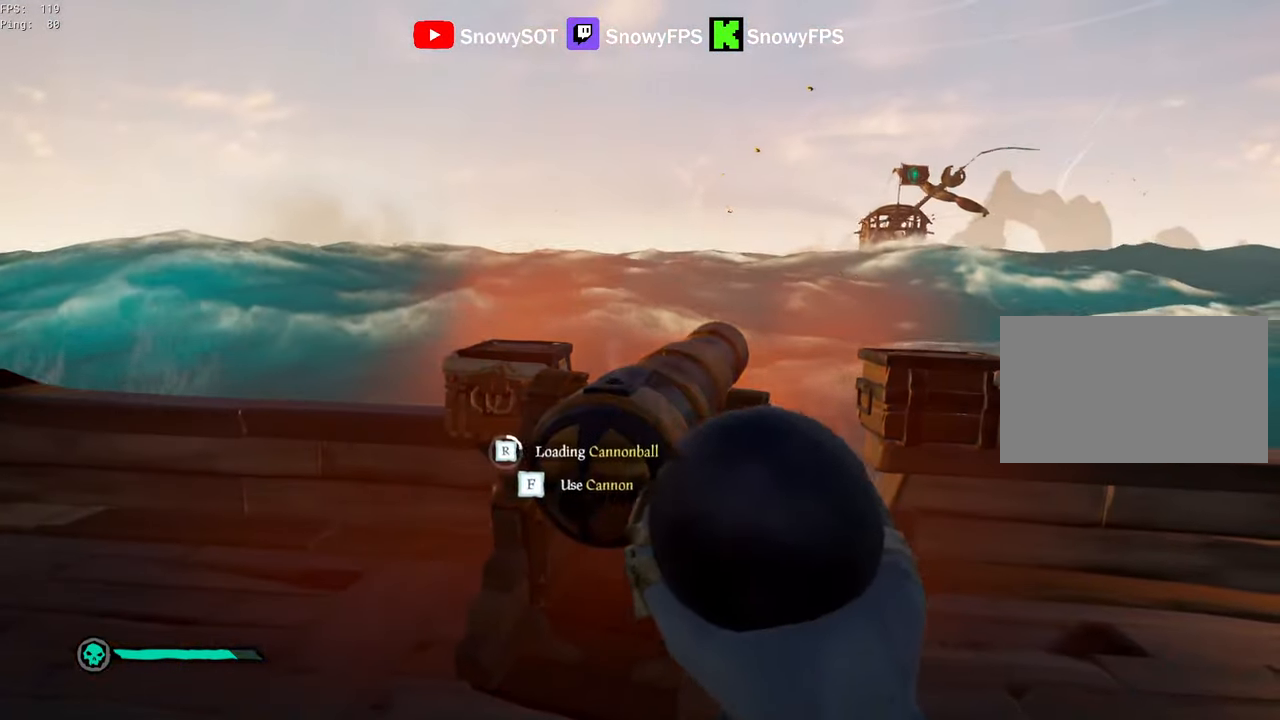
{"keys": ["a"], "mouse": ["right"], "mouse_move": "still", "events": [[50, "a", "down"], [150, "w", "down"], [233, "a", "up"], [233, "w", "up"], [483, "a", "down"]]}
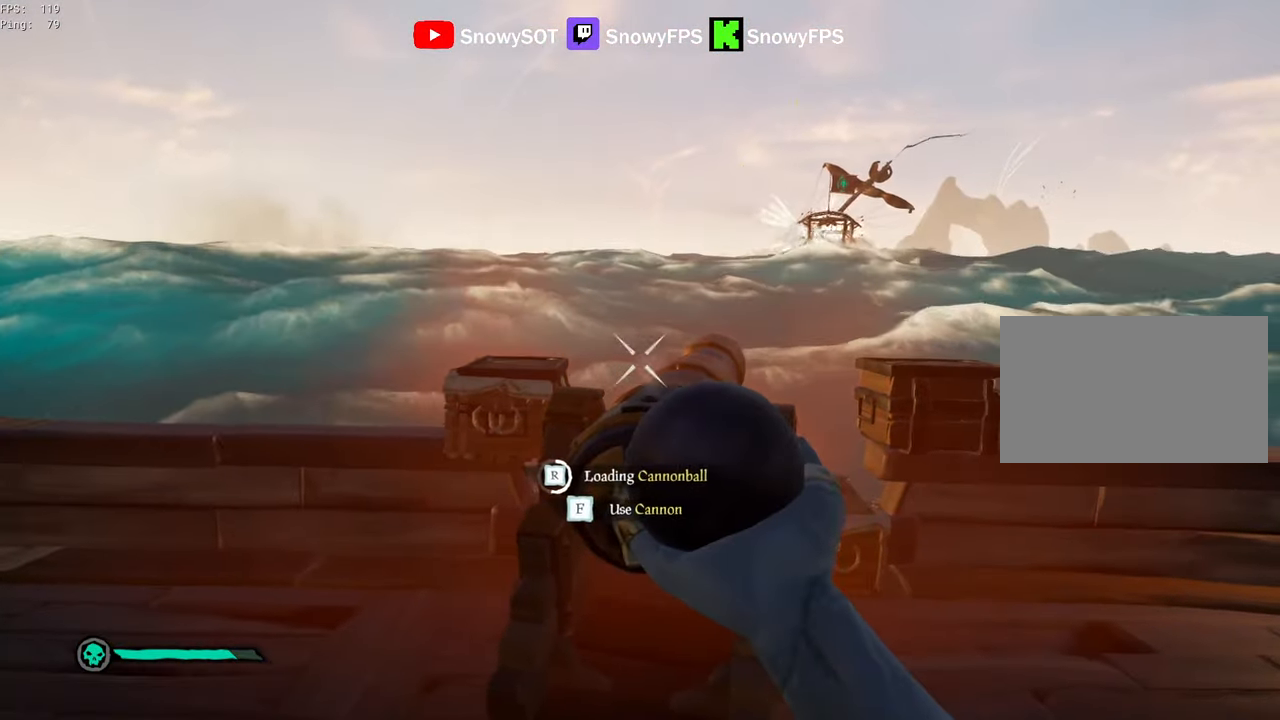
{"keys": [], "mouse": ["right"], "mouse_move": "still", "events": [[67, "a", "up"]]}
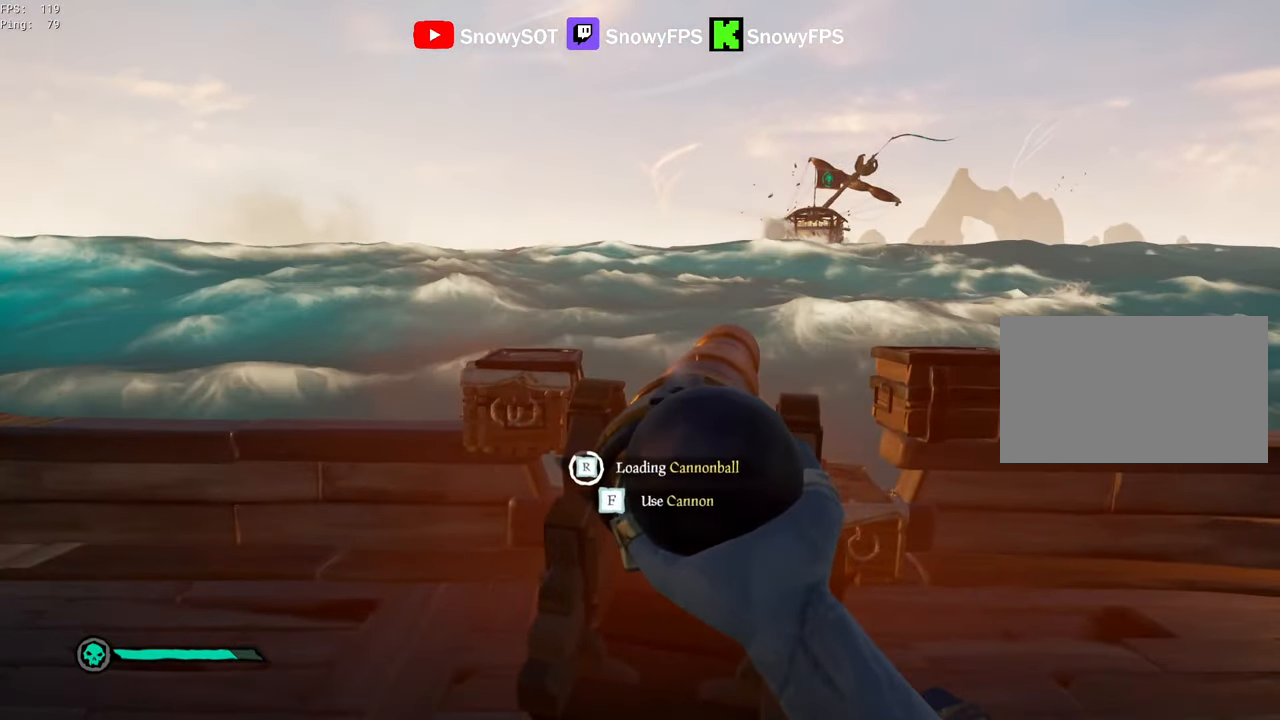
{"keys": ["a"], "mouse": [], "mouse_move": "still", "events": [[317, "a", "down"], [367, "f", "down"], [467, "f", "up"], [500, "mouse_right", "up"]]}